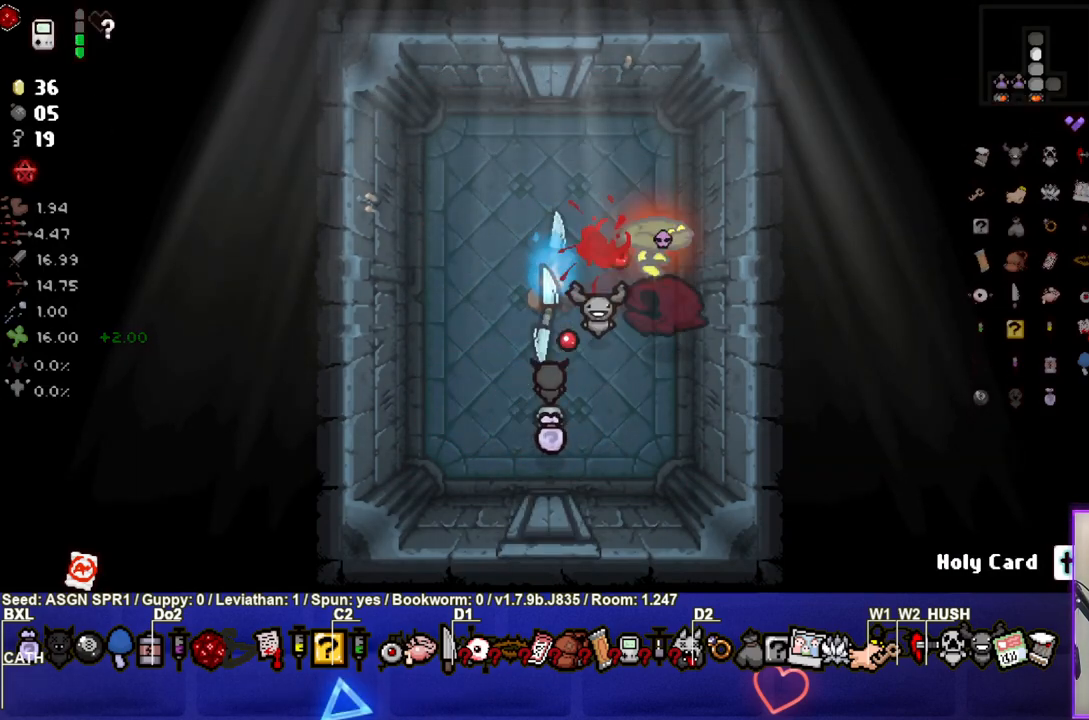
Gameplay with a controller (PlayStation layout); each line is a JSON object with the inputs held at the frame after it. "events" lists button and stick changes between this image and that frame as [ms after this image, input, new state], when the widget could be followed in between. Not read: L3 R3.
{"buttons": [], "left_stick": "down", "right_stick": "center", "events": [[100, "left_stick", "down"]]}
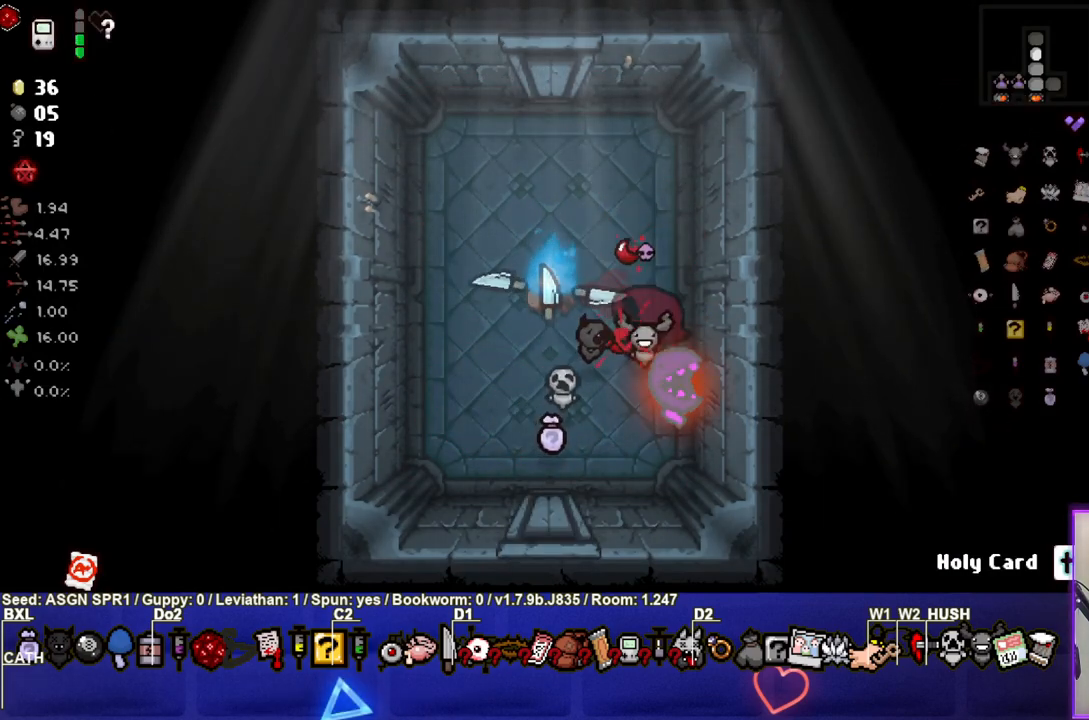
{"buttons": [], "left_stick": "down-left", "right_stick": "center", "events": [[67, "left_stick", "up-left"], [133, "left_stick", "up"], [350, "left_stick", "down"], [467, "left_stick", "down-left"]]}
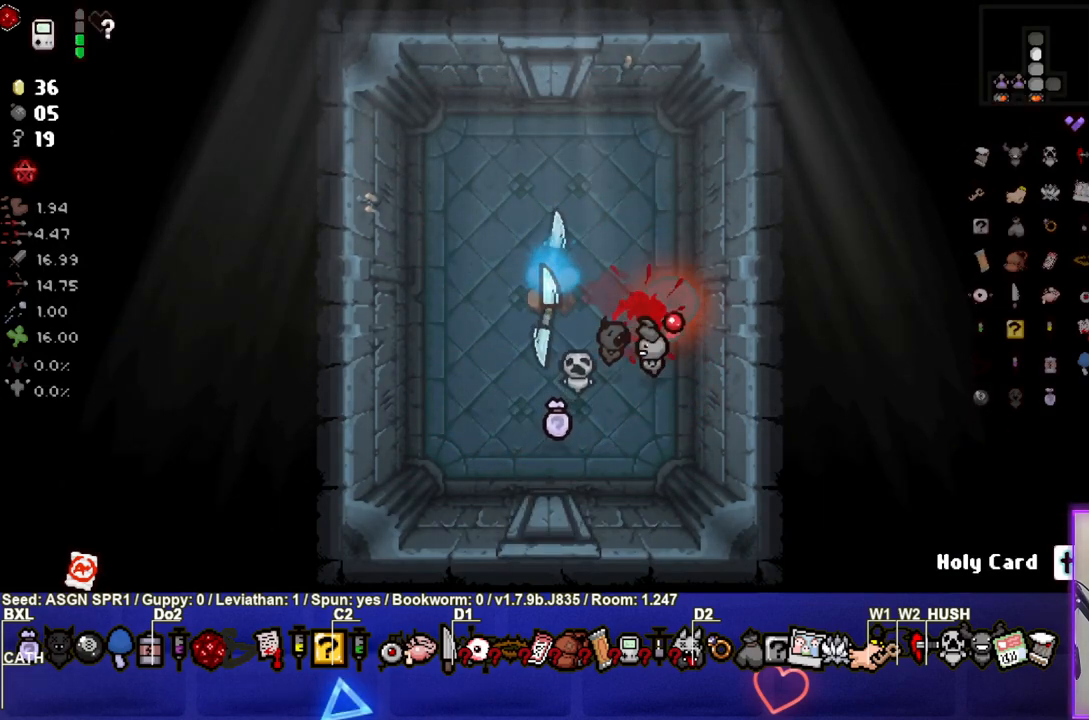
{"buttons": [], "left_stick": "down-left", "right_stick": "center", "events": [[100, "left_stick", "center"], [200, "left_stick", "down"], [317, "left_stick", "down-left"]]}
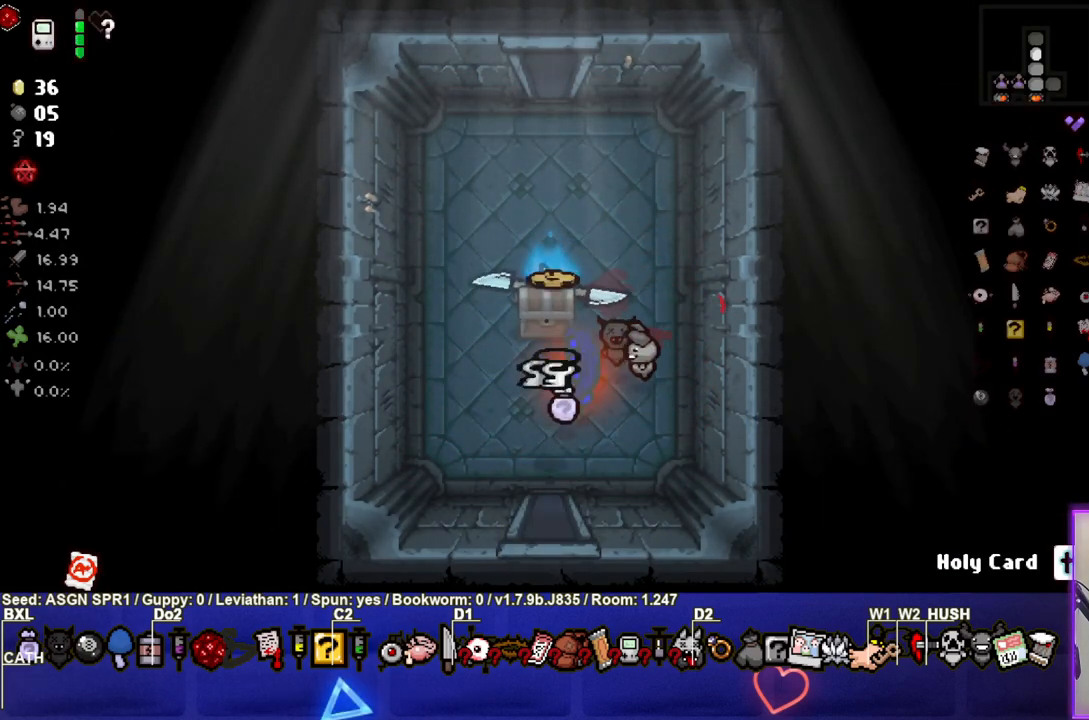
{"buttons": [], "left_stick": "center", "right_stick": "center", "events": [[50, "left_stick", "center"], [317, "left_stick", "up"], [467, "left_stick", "center"]]}
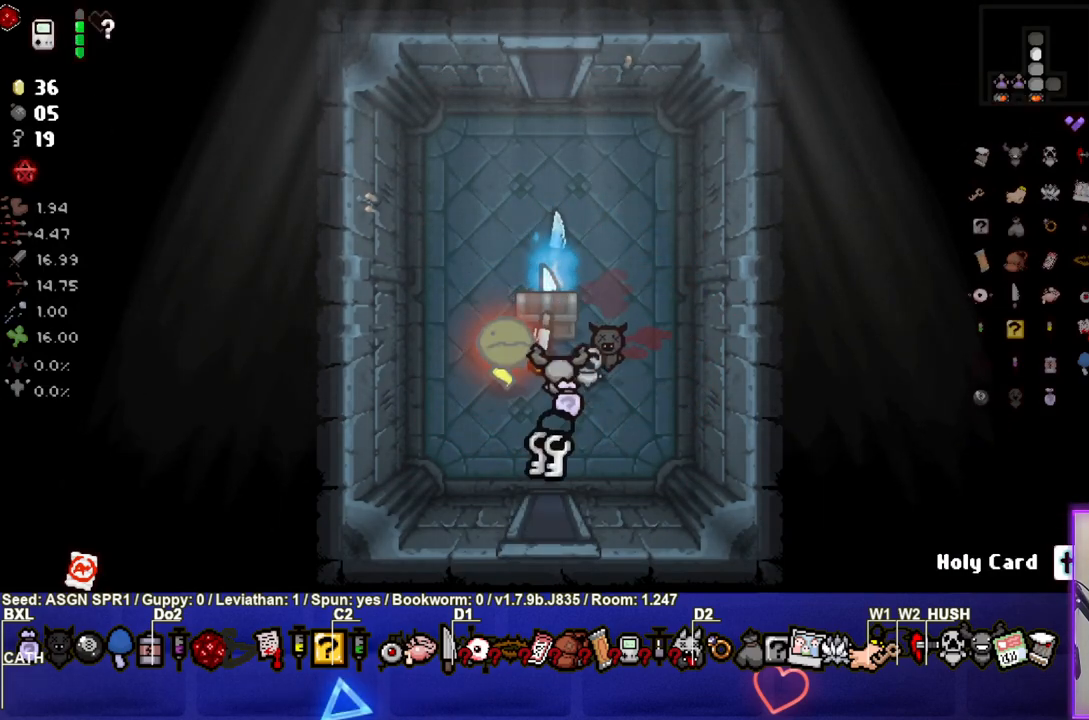
{"buttons": [], "left_stick": "down-left", "right_stick": "center", "events": [[150, "left_stick", "up-right"], [317, "left_stick", "down-left"]]}
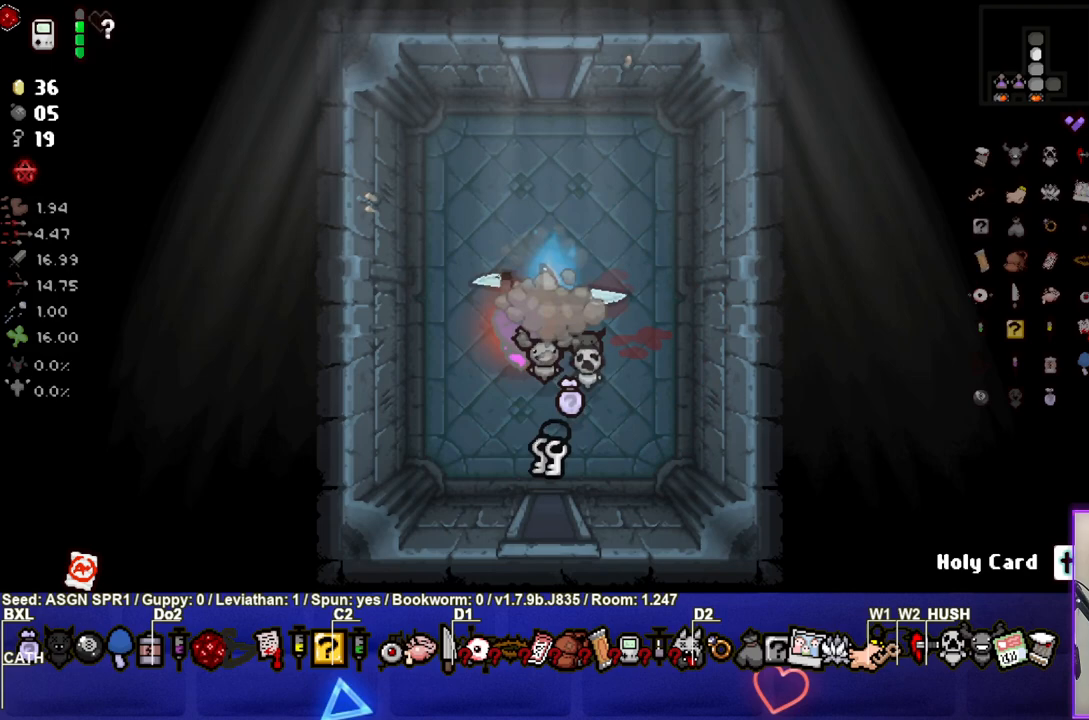
{"buttons": [], "left_stick": "up", "right_stick": "center", "events": [[50, "left_stick", "center"], [150, "left_stick", "down-right"], [433, "left_stick", "up"]]}
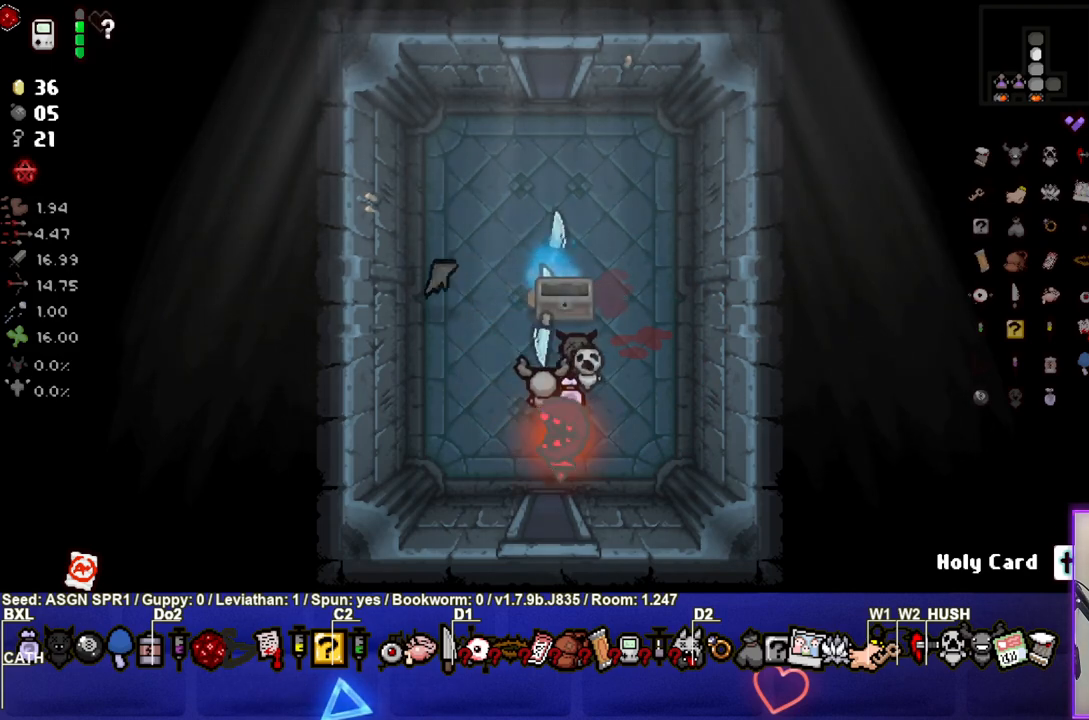
{"buttons": [], "left_stick": "up-right", "right_stick": "center", "events": [[500, "left_stick", "up-right"]]}
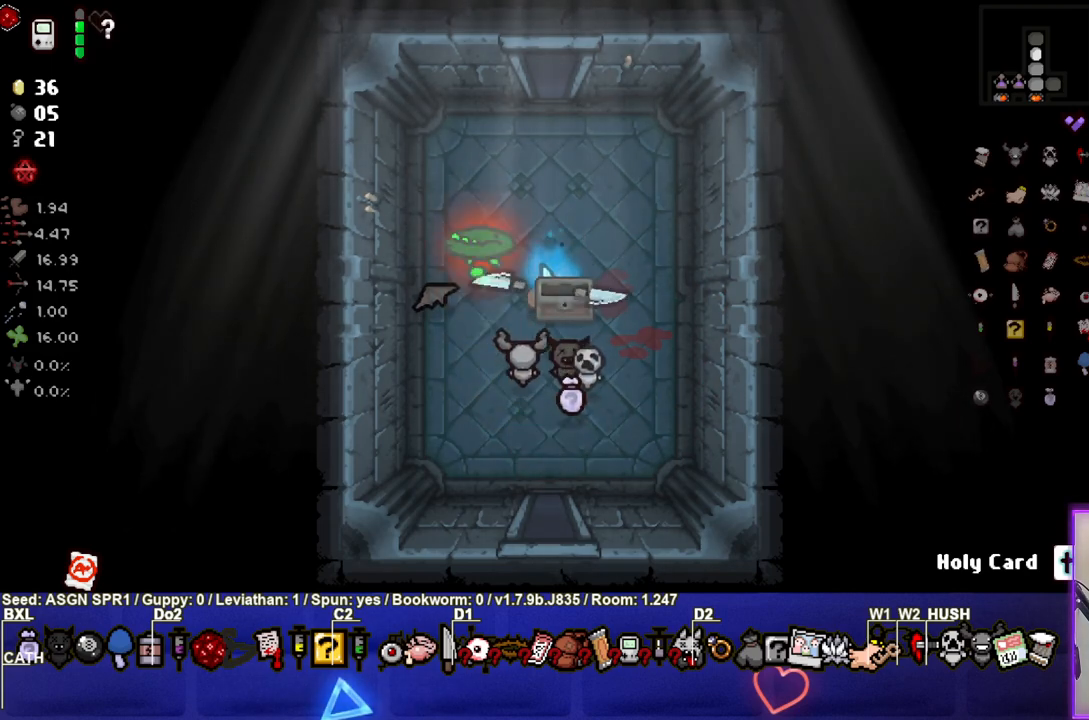
{"buttons": [], "left_stick": "up", "right_stick": "center", "events": [[217, "left_stick", "up"]]}
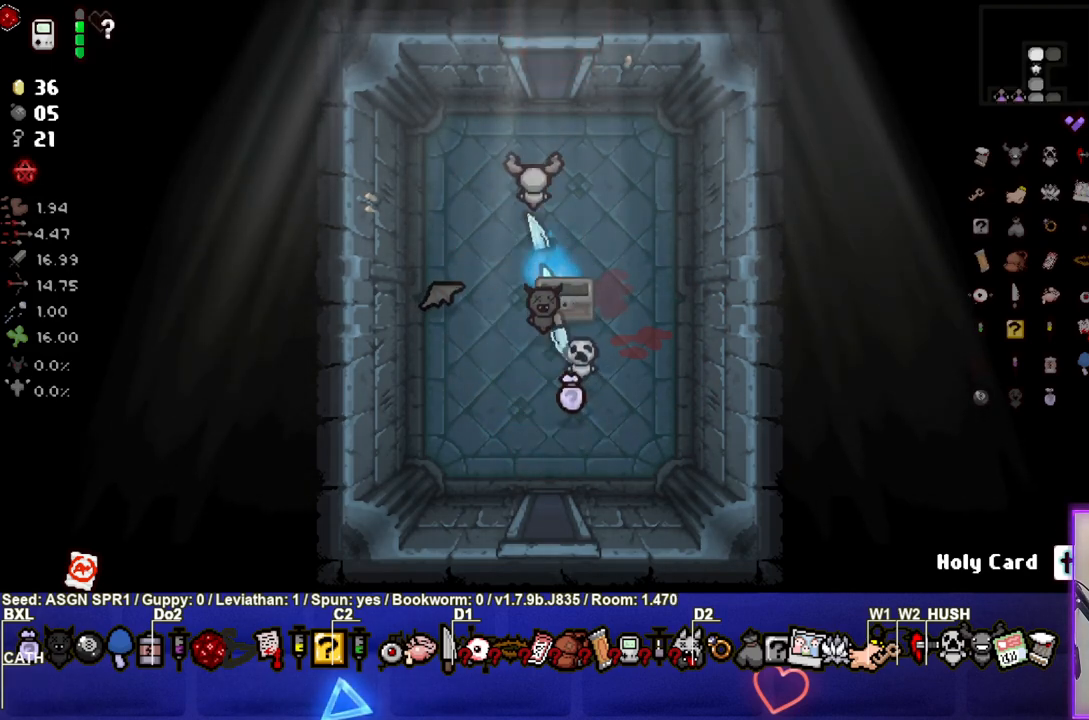
{"buttons": [], "left_stick": "center", "right_stick": "up", "events": [[100, "left_stick", "up-right"], [200, "left_stick", "center"], [200, "right_stick", "up"]]}
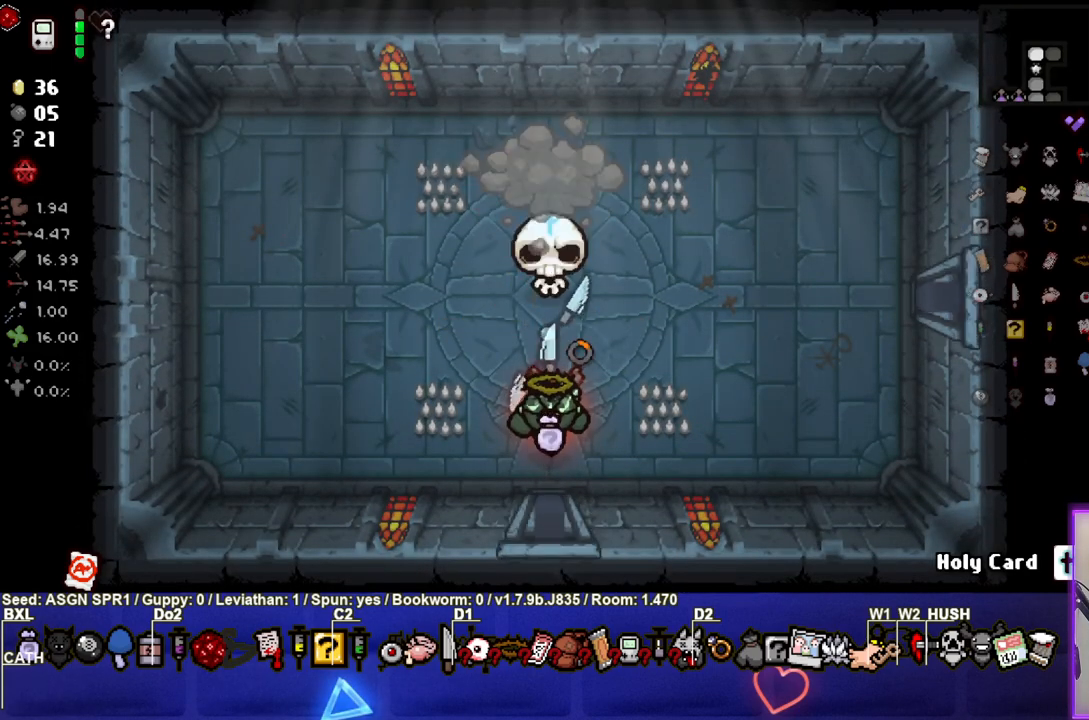
{"buttons": [], "left_stick": "left", "right_stick": "down", "events": [[183, "right_stick", "center"], [233, "left_stick", "left"], [467, "right_stick", "down"]]}
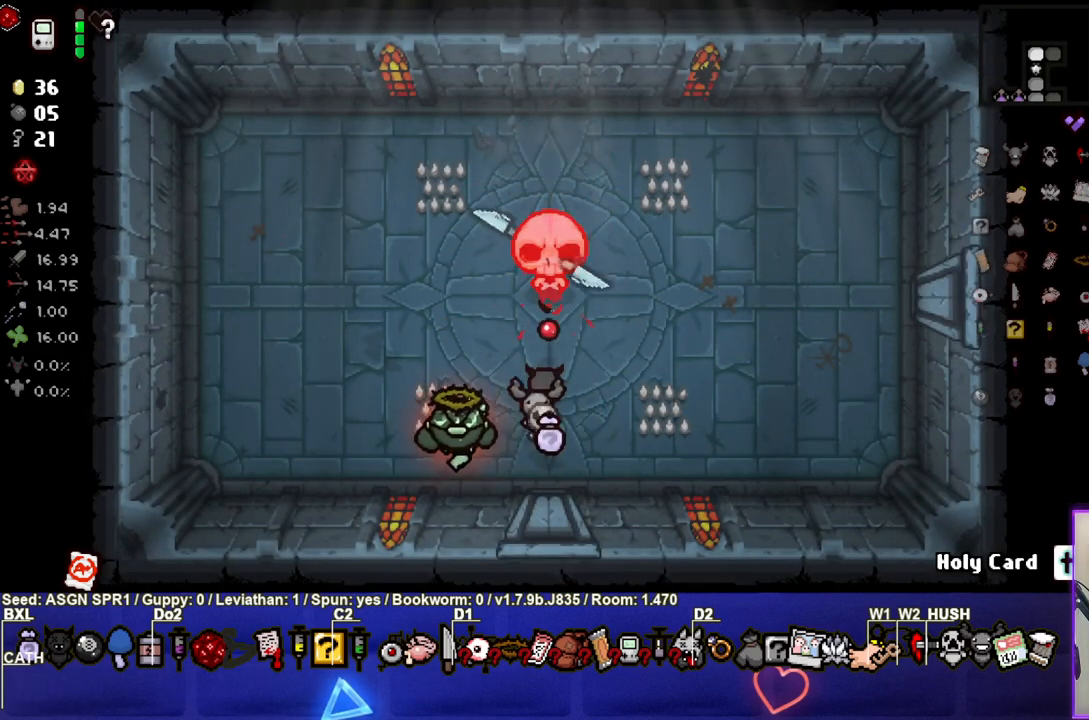
{"buttons": [], "left_stick": "center", "right_stick": "left", "events": [[83, "right_stick", "center"], [267, "right_stick", "up"], [433, "right_stick", "left"], [483, "left_stick", "center"]]}
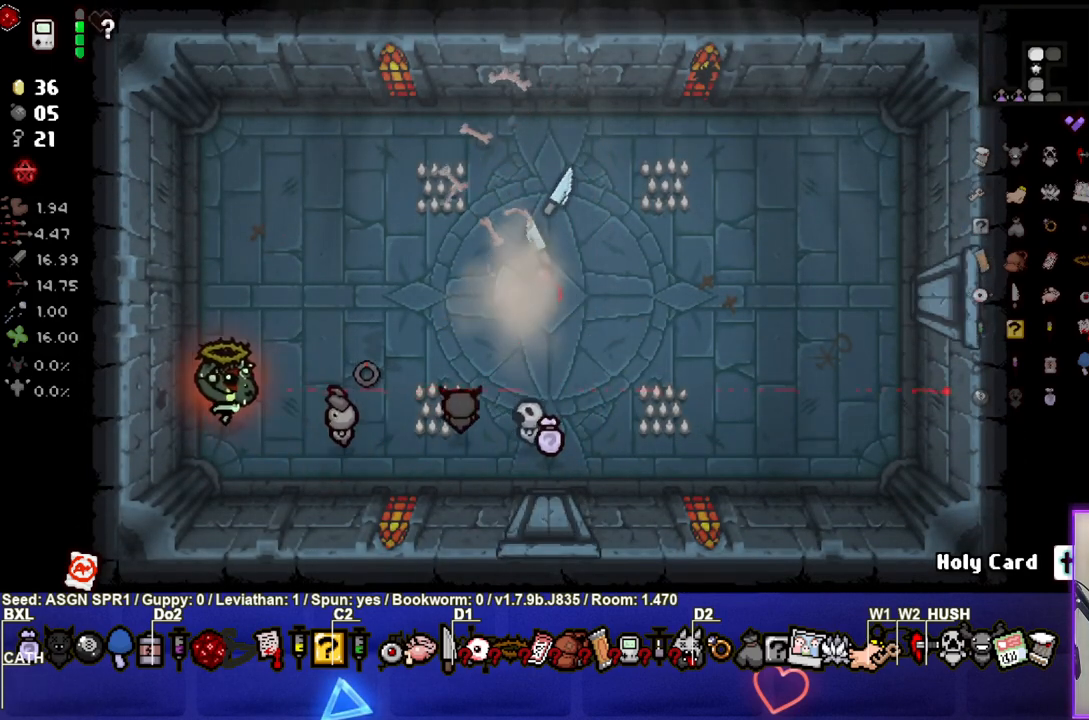
{"buttons": [], "left_stick": "up-right", "right_stick": "center", "events": [[117, "right_stick", "center"], [183, "left_stick", "up"], [300, "left_stick", "up-right"]]}
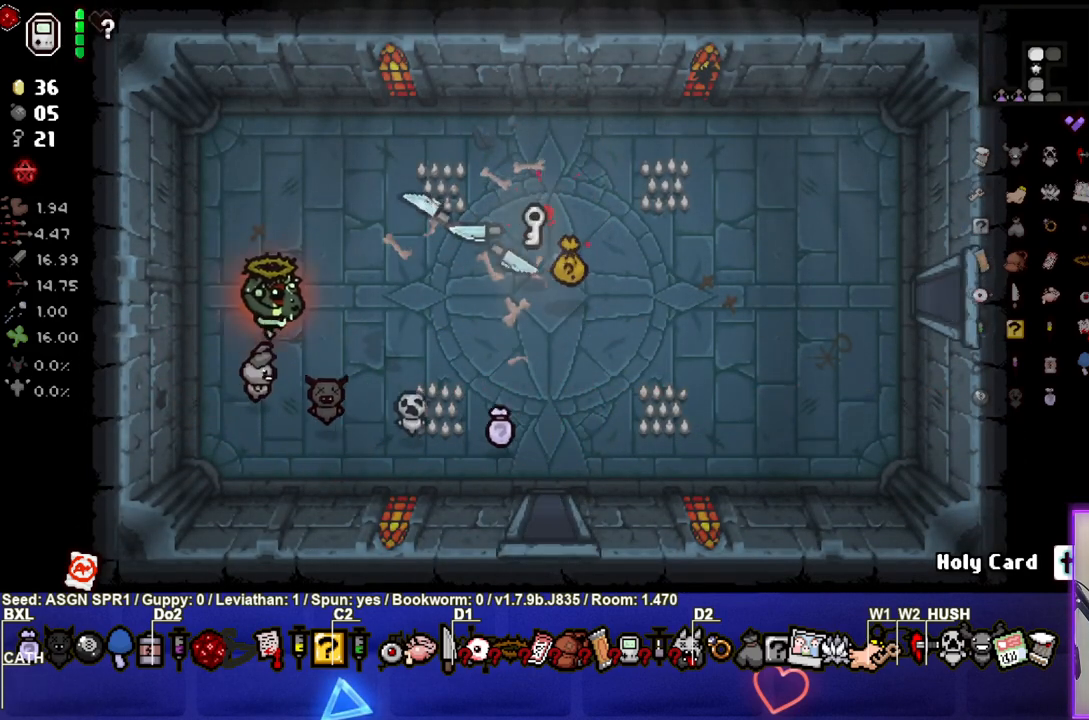
{"buttons": [], "left_stick": "right", "right_stick": "center", "events": [[117, "left_stick", "right"], [233, "left_stick", "center"], [300, "left_stick", "right"]]}
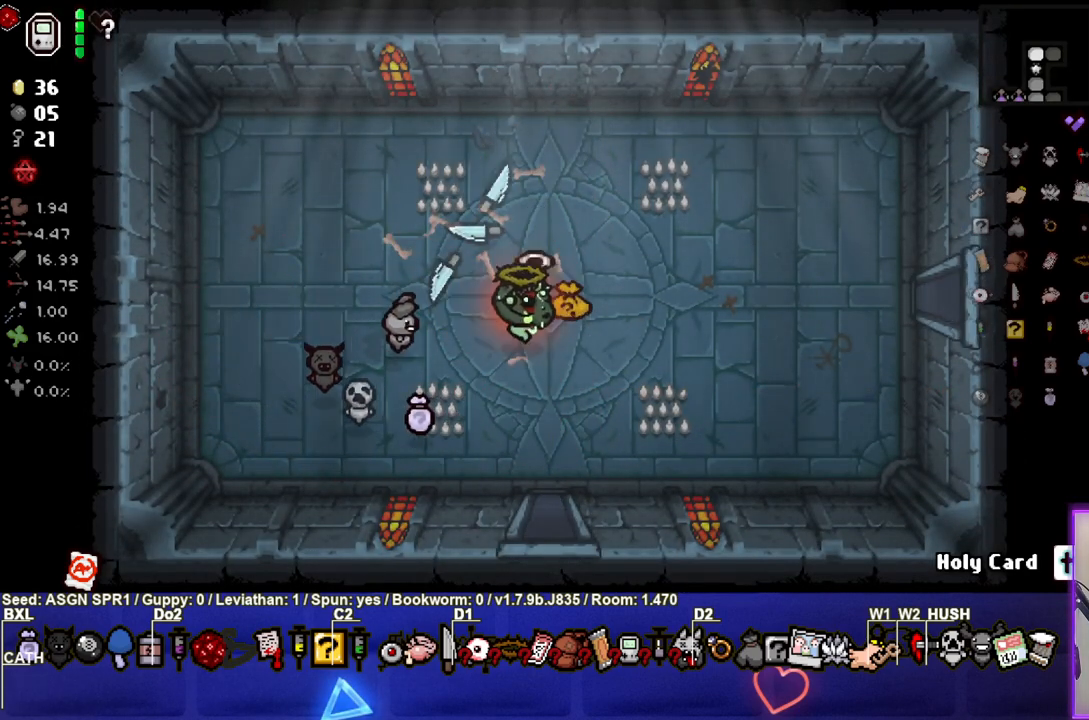
{"buttons": [], "left_stick": "center", "right_stick": "center", "events": [[200, "left_stick", "down-left"], [500, "left_stick", "center"]]}
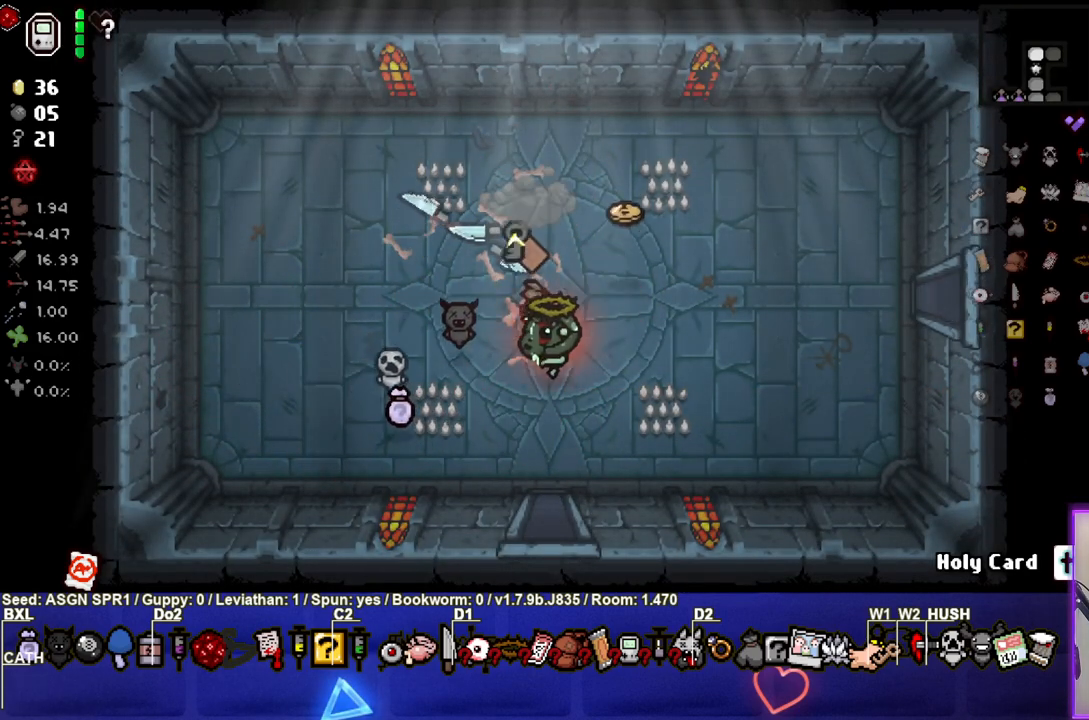
{"buttons": [], "left_stick": "down", "right_stick": "center", "events": [[233, "left_stick", "up-left"], [333, "left_stick", "center"], [383, "left_stick", "down"]]}
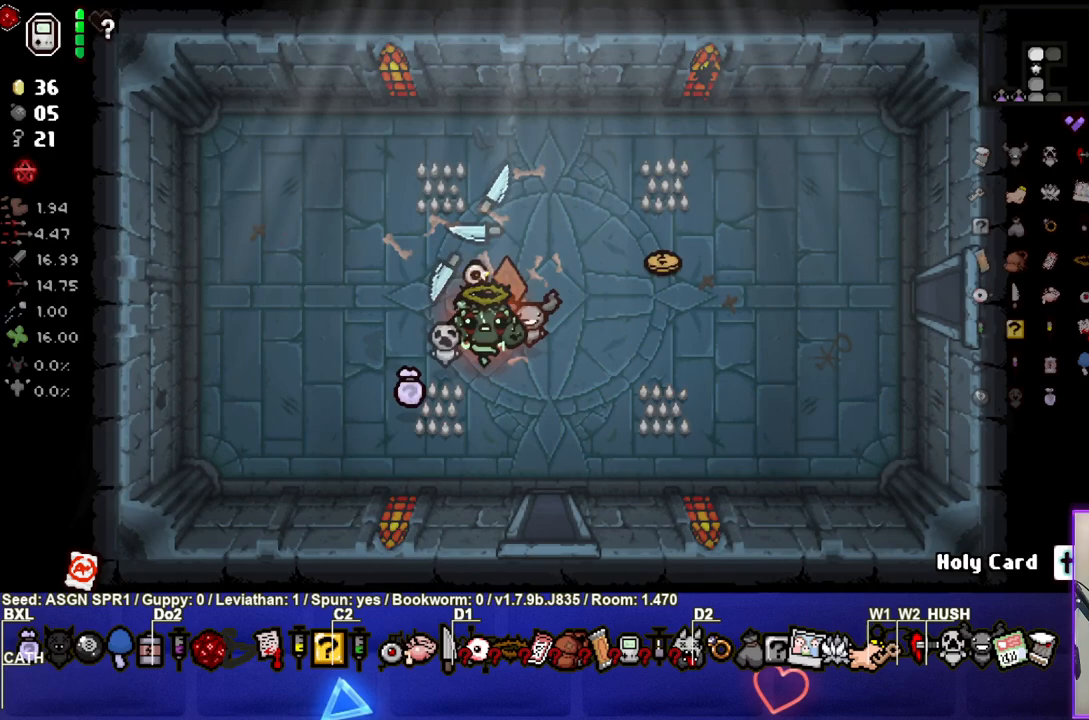
{"buttons": [], "left_stick": "up", "right_stick": "center", "events": [[83, "left_stick", "center"], [133, "left_stick", "up"]]}
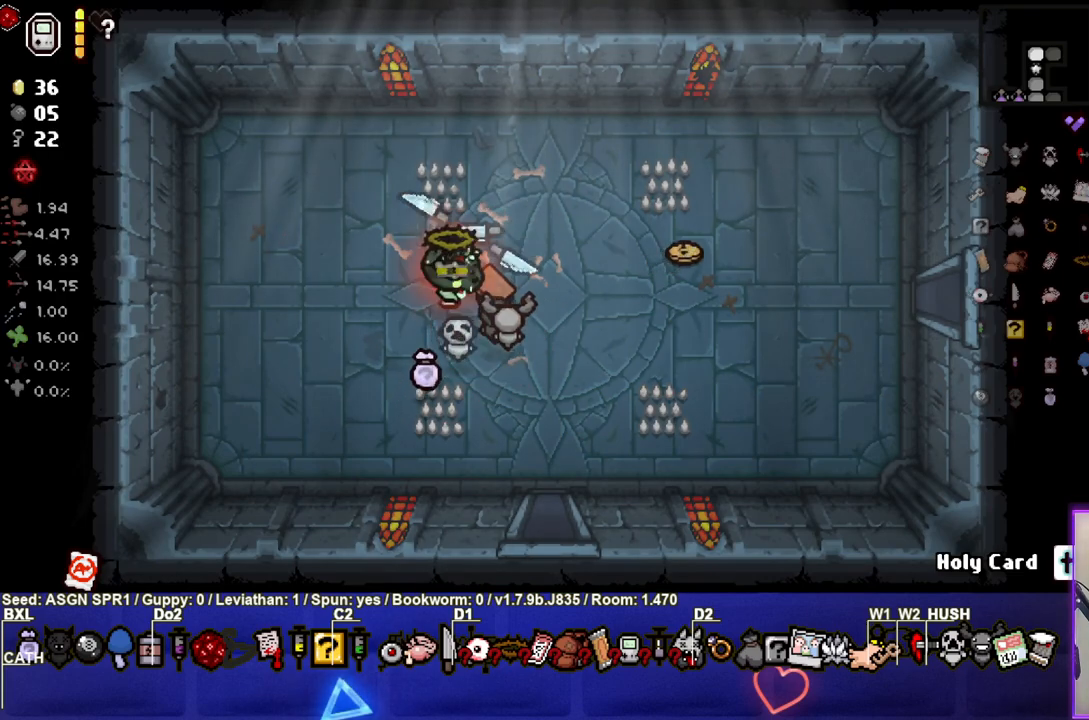
{"buttons": [], "left_stick": "center", "right_stick": "center", "events": [[17, "left_stick", "center"], [117, "left_stick", "down-right"], [300, "left_stick", "right"], [500, "left_stick", "center"]]}
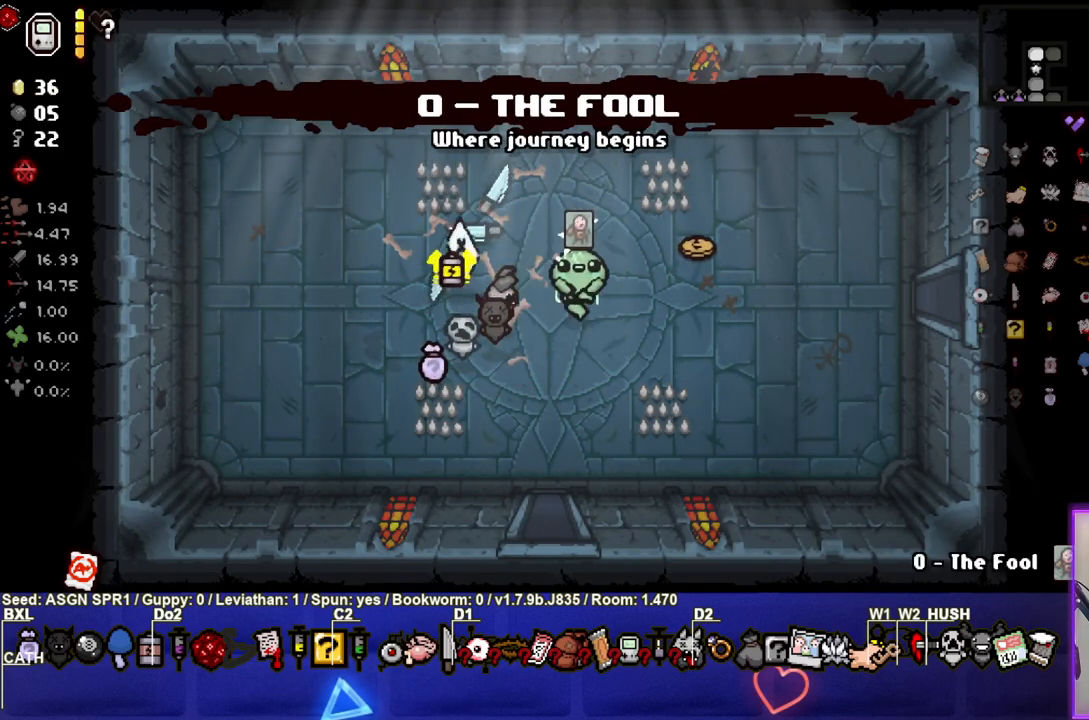
{"buttons": [], "left_stick": "down-left", "right_stick": "center", "events": [[133, "left_stick", "up-right"], [450, "left_stick", "down-left"]]}
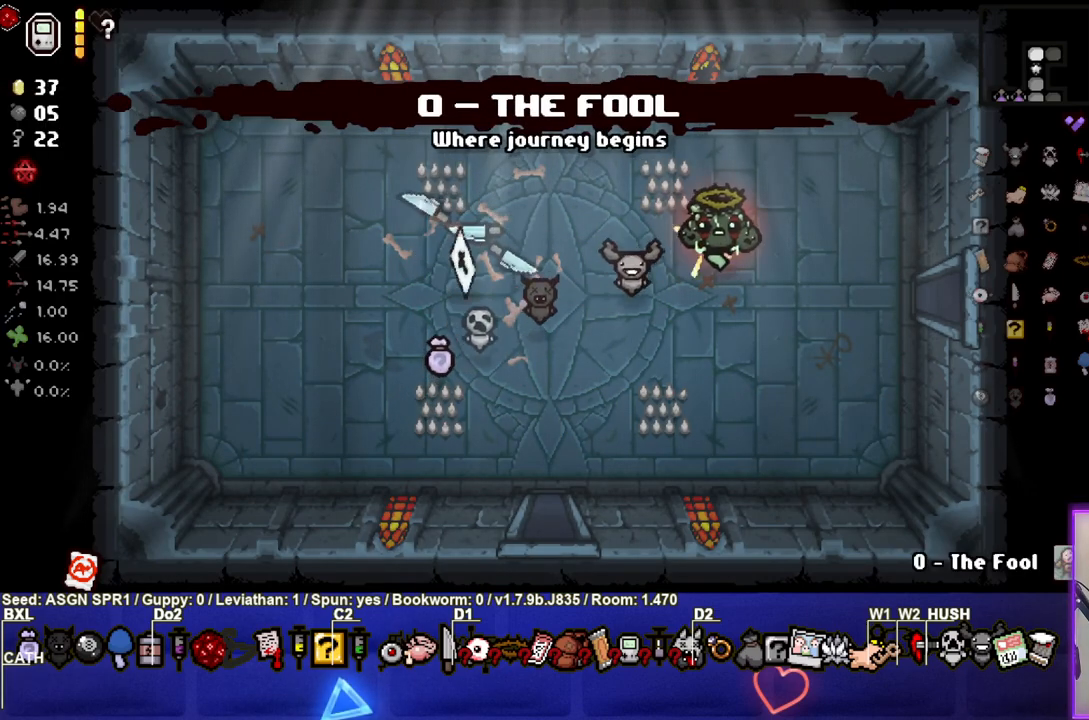
{"buttons": [], "left_stick": "left", "right_stick": "center", "events": [[433, "left_stick", "center"], [483, "left_stick", "left"]]}